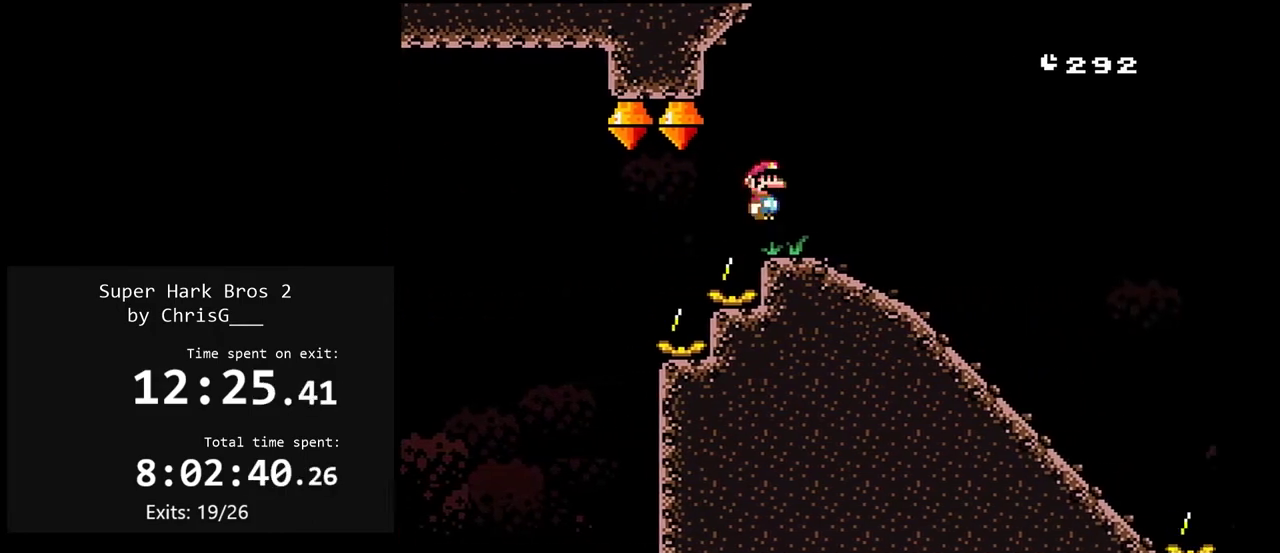
Gameplay with a controller (Nintendo layout); each line is a JSON object with the inputs held at the frame after it. "events" lists button and stick changes between this image and that frame as [ms after this image, input, new state], when the widget could be followed in between. Not read: L3 R3 left_stick.
{"buttons": ["Y"], "events": [[33, "DPAD_DOWN", "down"], [50, "DPAD_RIGHT", "up"], [417, "DPAD_DOWN", "up"]]}
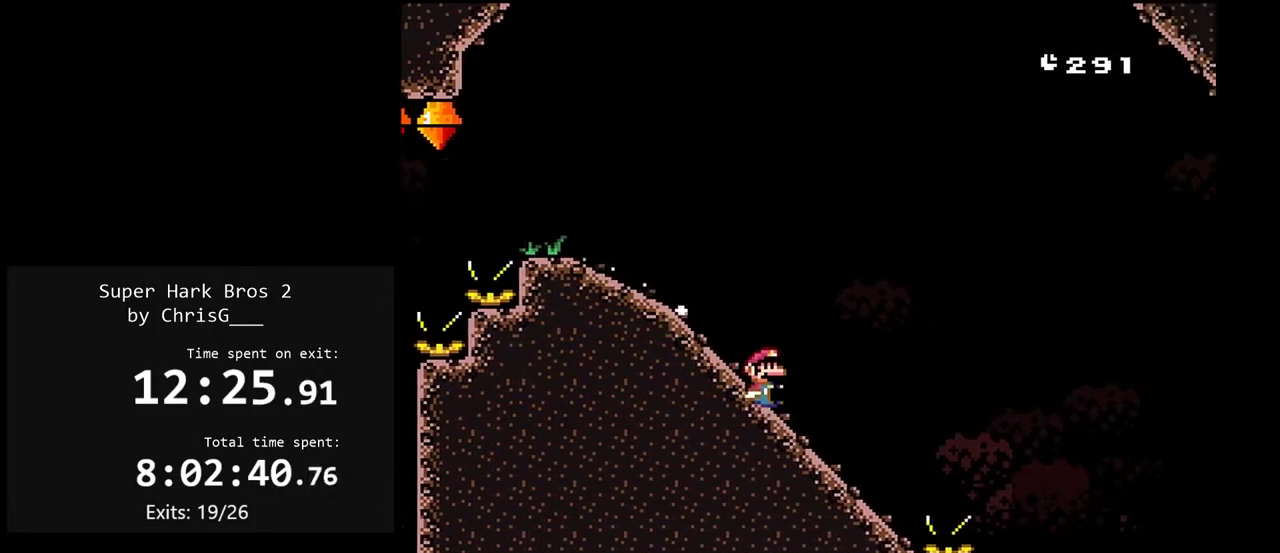
{"buttons": ["B", "Y"], "events": [[133, "B", "down"]]}
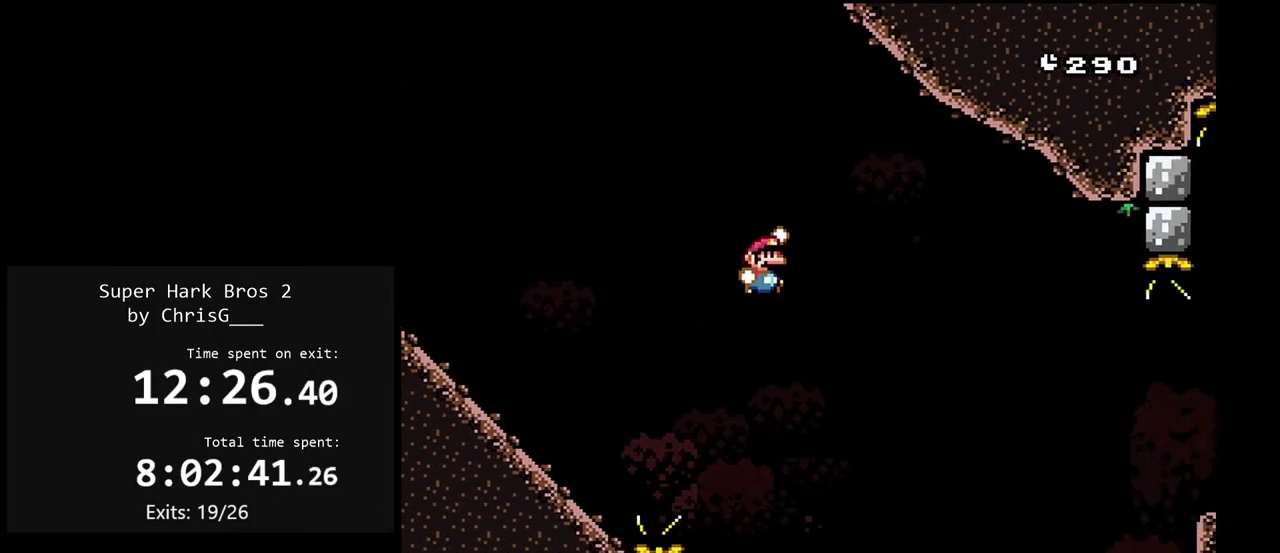
{"buttons": ["Y"], "events": [[500, "B", "up"]]}
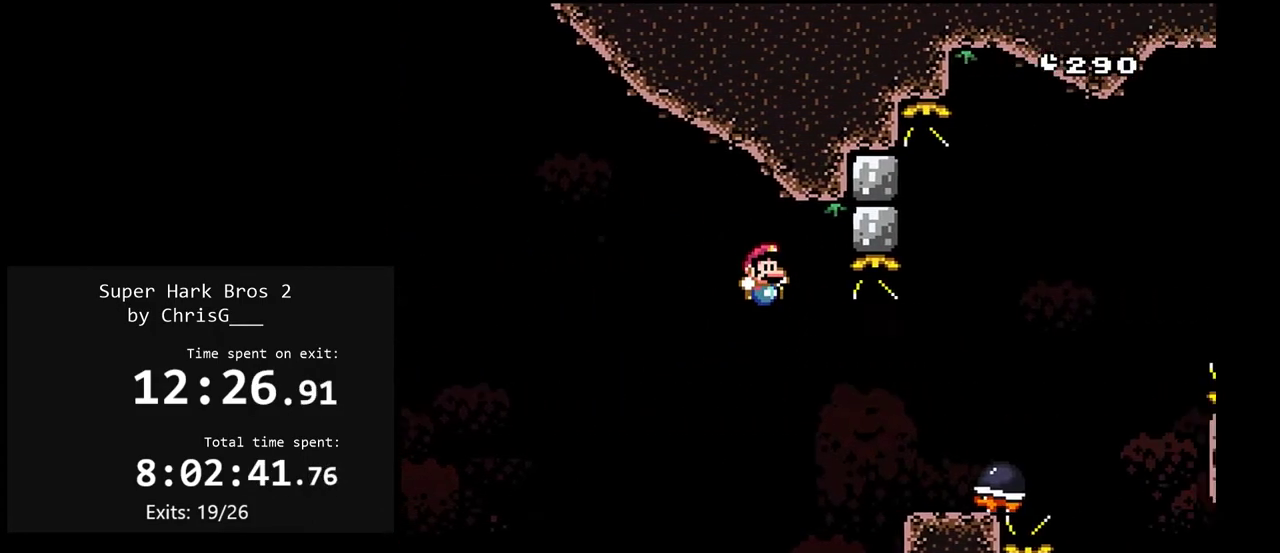
{"buttons": ["Y", "DPAD_RIGHT"], "events": [[100, "DPAD_LEFT", "down"], [250, "B", "down"], [333, "DPAD_LEFT", "up"], [350, "B", "up"], [367, "DPAD_RIGHT", "down"]]}
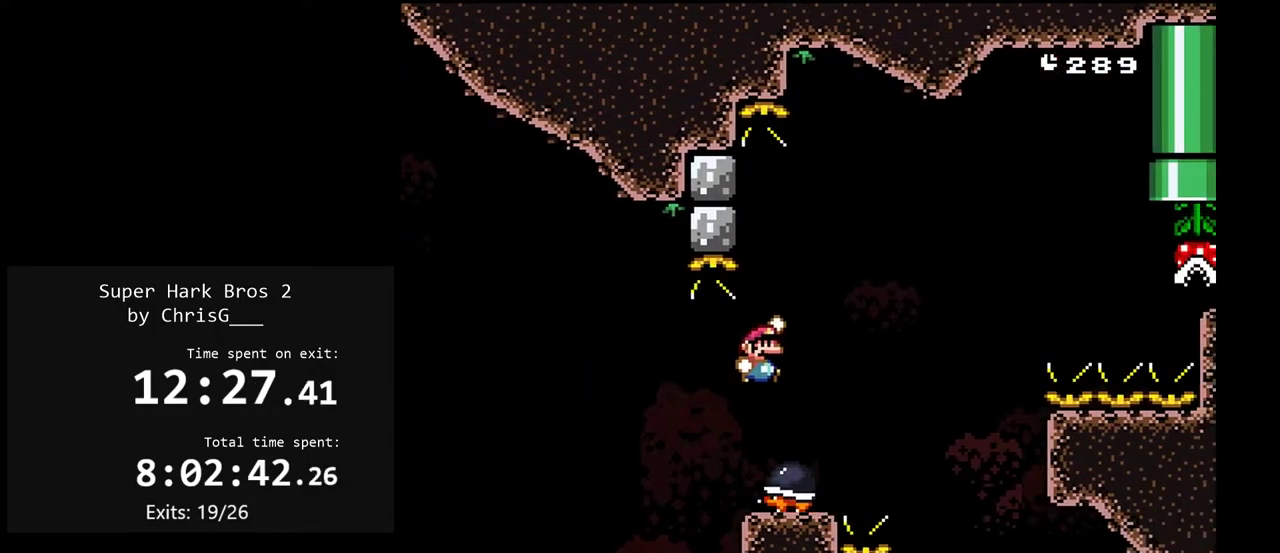
{"buttons": ["Y"], "events": [[17, "DPAD_RIGHT", "up"], [67, "DPAD_LEFT", "down"], [250, "DPAD_LEFT", "up"], [317, "DPAD_RIGHT", "down"], [433, "DPAD_RIGHT", "up"]]}
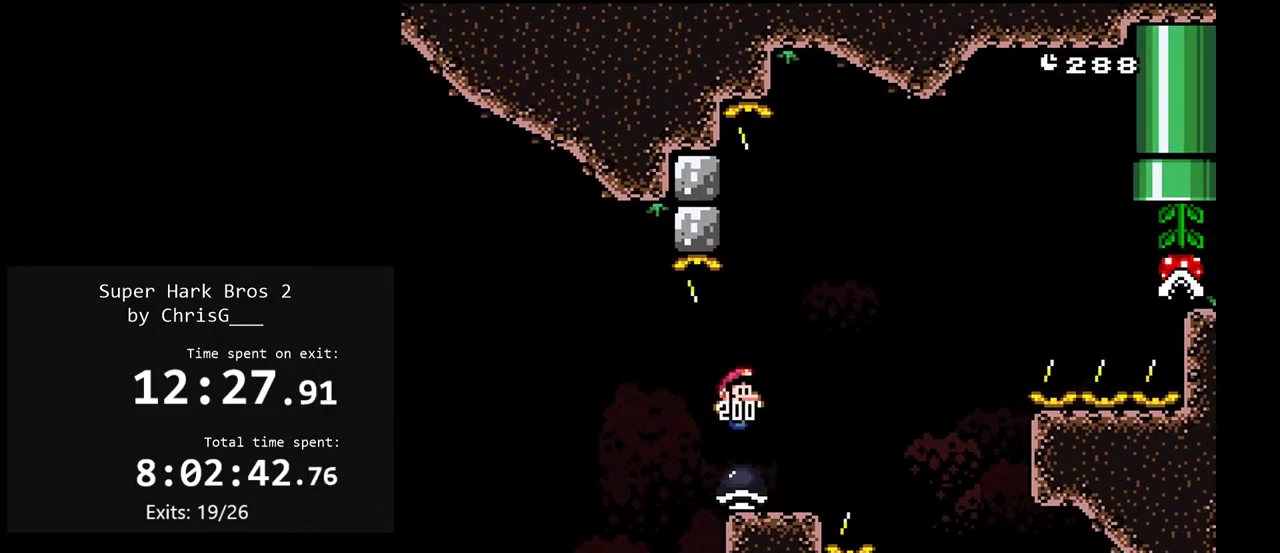
{"buttons": ["B", "Y", "DPAD_RIGHT"], "events": [[33, "DPAD_LEFT", "down"], [117, "DPAD_LEFT", "up"], [183, "DPAD_RIGHT", "down"], [483, "B", "down"]]}
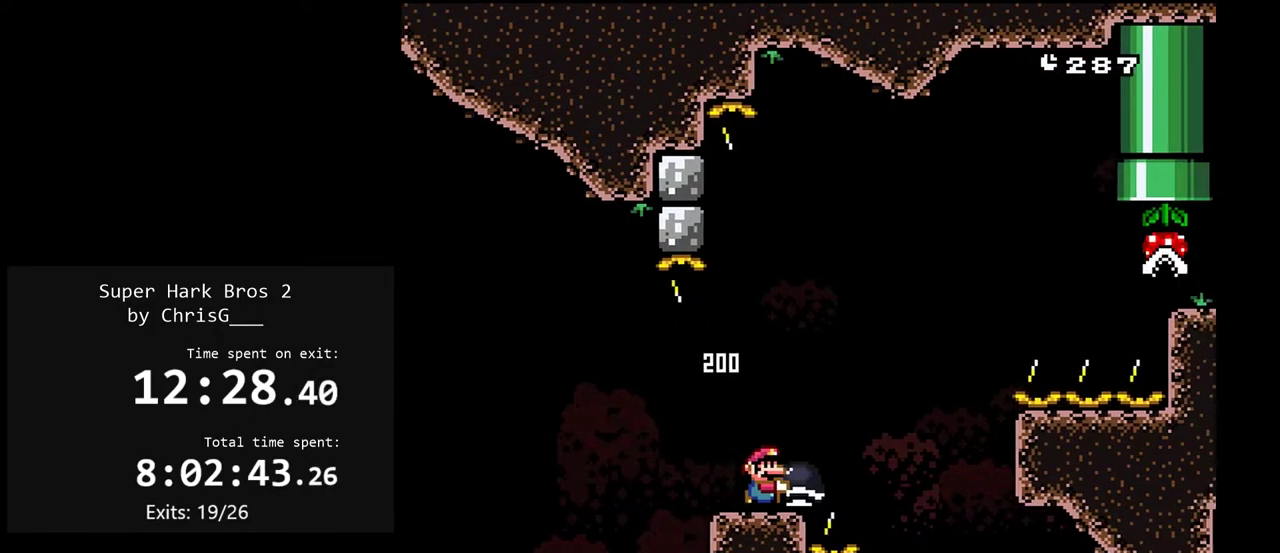
{"buttons": ["B", "Y", "DPAD_RIGHT"], "events": [[333, "Y", "up"], [383, "Y", "down"]]}
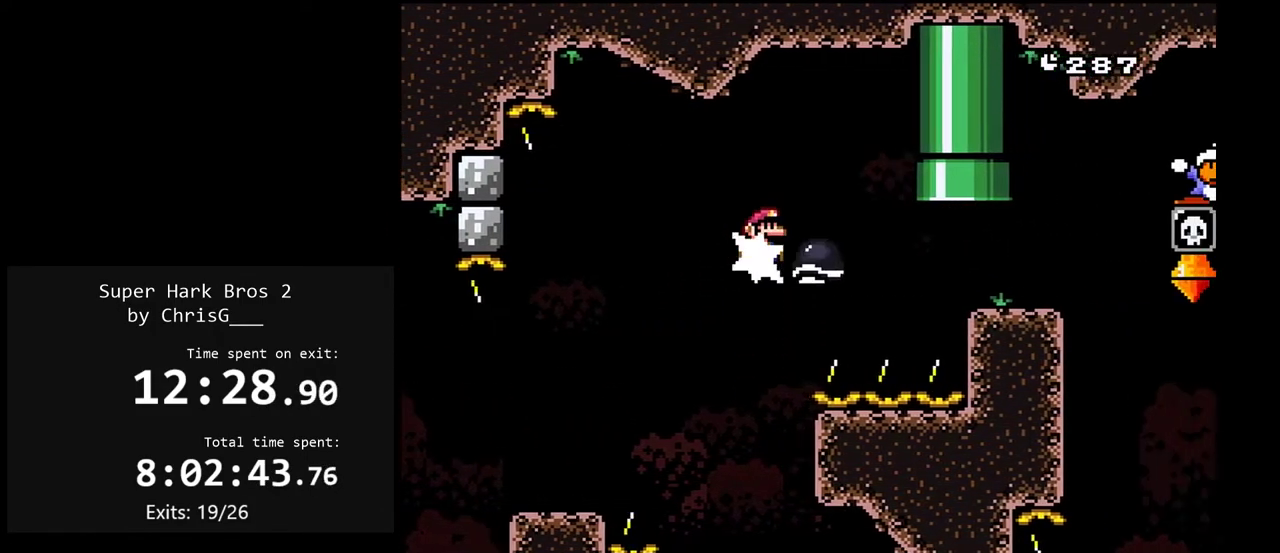
{"buttons": ["Y", "DPAD_RIGHT"], "events": [[183, "B", "up"]]}
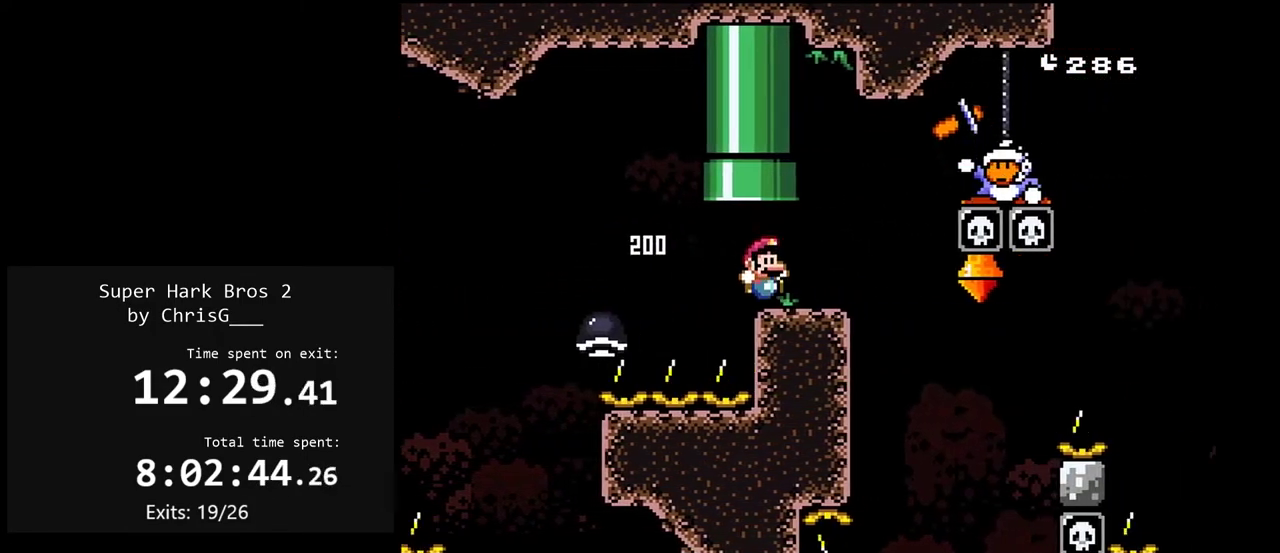
{"buttons": ["Y"], "events": [[300, "DPAD_RIGHT", "up"], [350, "DPAD_LEFT", "down"], [483, "DPAD_LEFT", "up"]]}
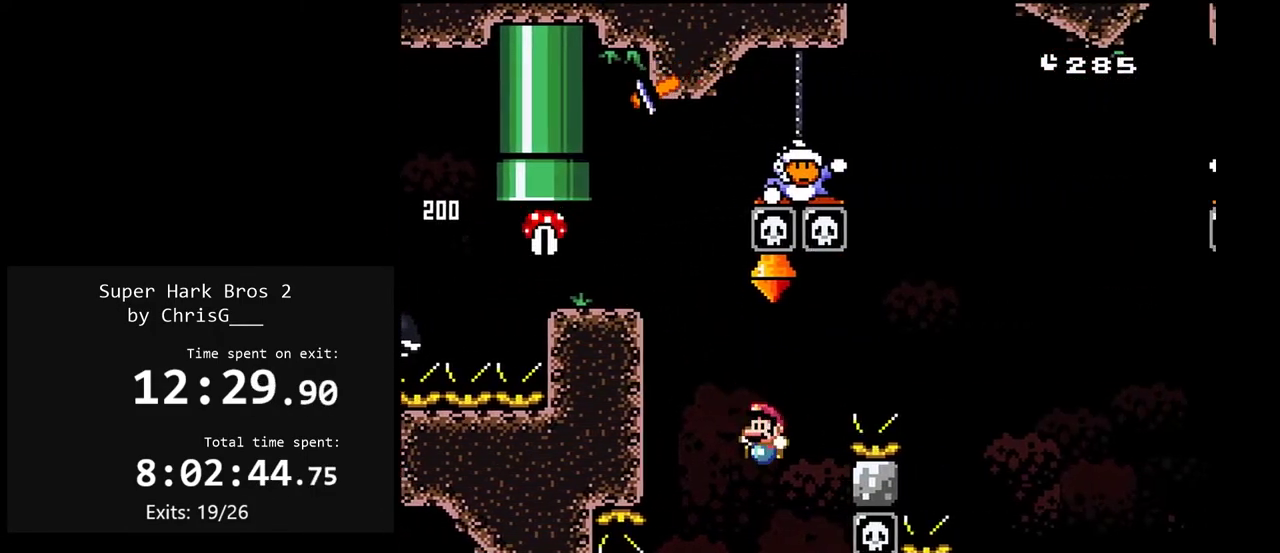
{"buttons": ["B", "Y", "DPAD_RIGHT"], "events": [[50, "DPAD_RIGHT", "down"], [133, "B", "down"]]}
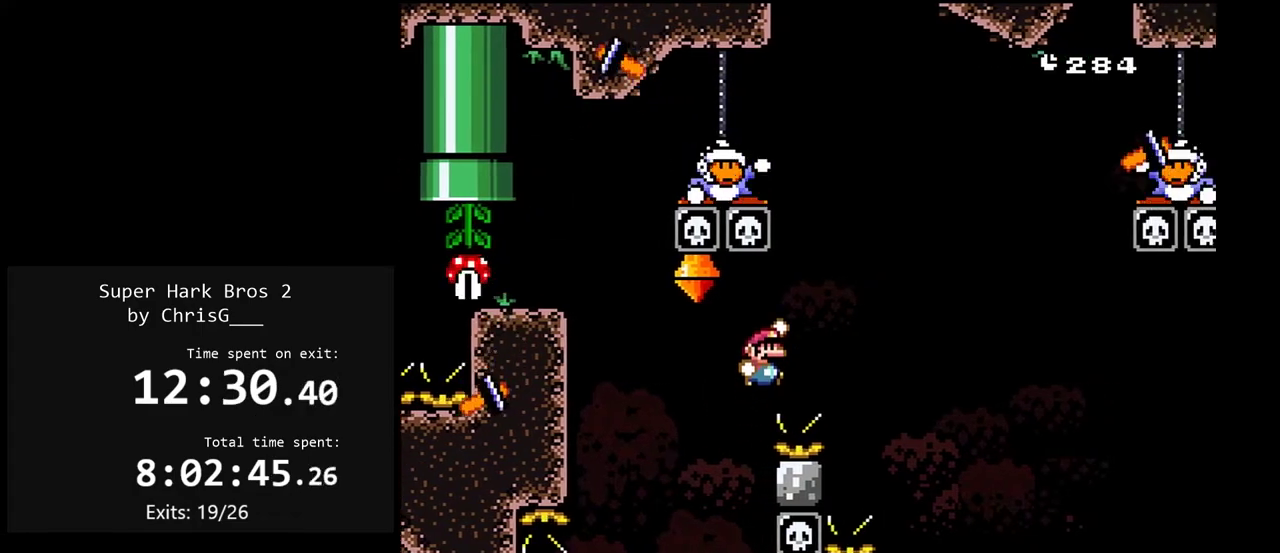
{"buttons": ["Y", "DPAD_RIGHT"], "events": [[167, "B", "up"], [167, "DPAD_RIGHT", "up"], [217, "DPAD_LEFT", "down"], [350, "DPAD_LEFT", "up"], [433, "DPAD_RIGHT", "down"]]}
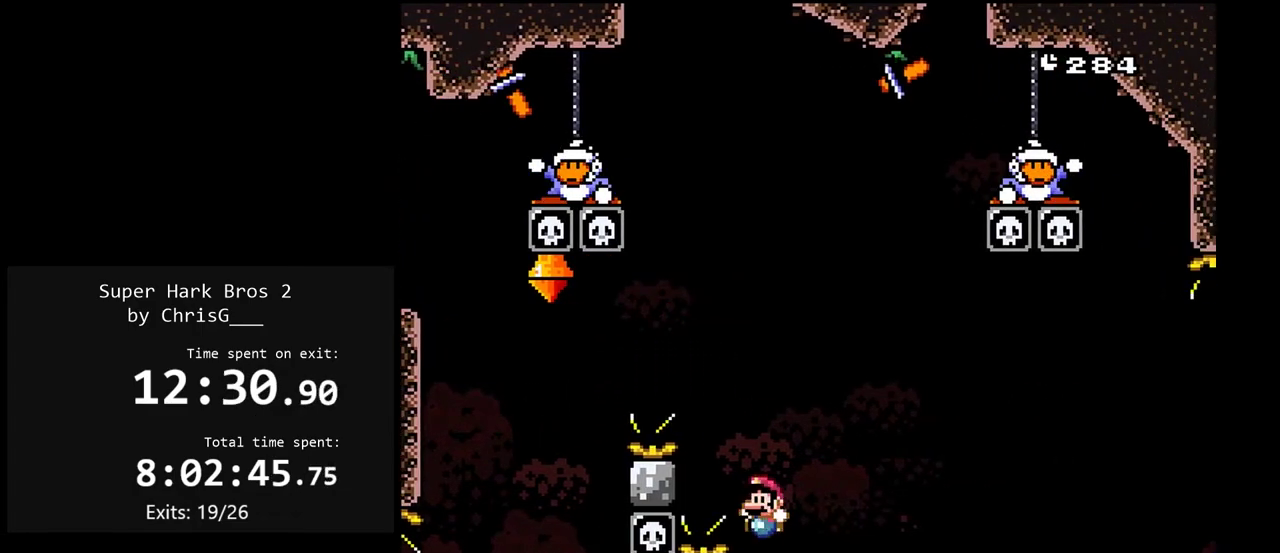
{"buttons": ["B", "Y", "DPAD_RIGHT"], "events": [[33, "B", "down"], [233, "B", "up"], [300, "B", "down"]]}
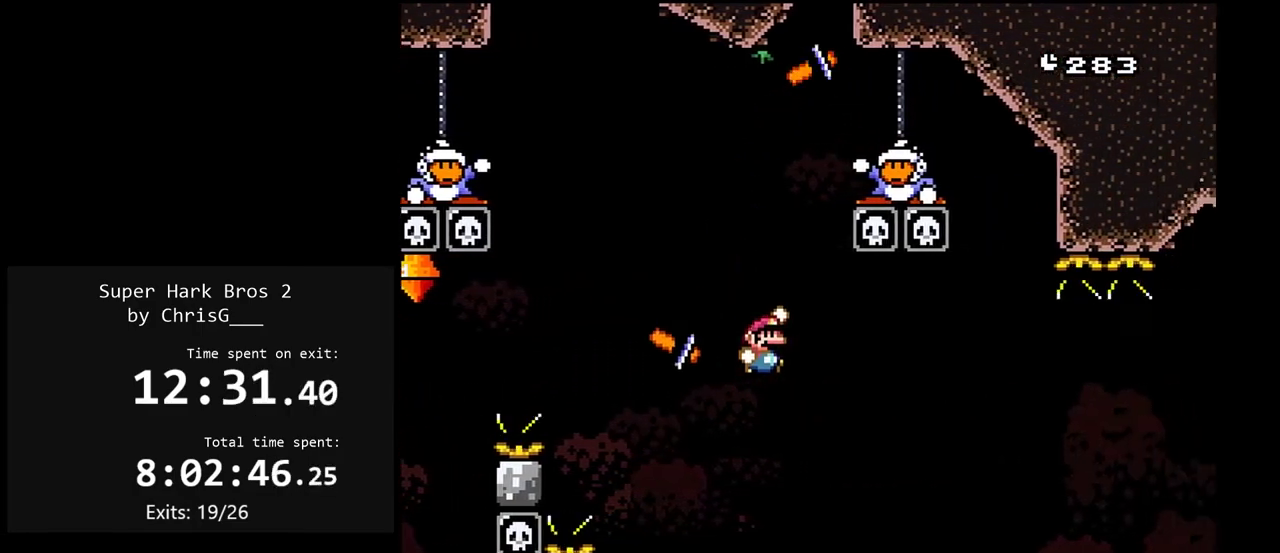
{"buttons": ["B", "Y", "DPAD_RIGHT"], "events": [[233, "DPAD_LEFT", "down"], [233, "DPAD_RIGHT", "up"], [233, "DPAD_UP", "down"], [333, "DPAD_LEFT", "up"], [350, "DPAD_RIGHT", "down"], [350, "DPAD_UP", "up"]]}
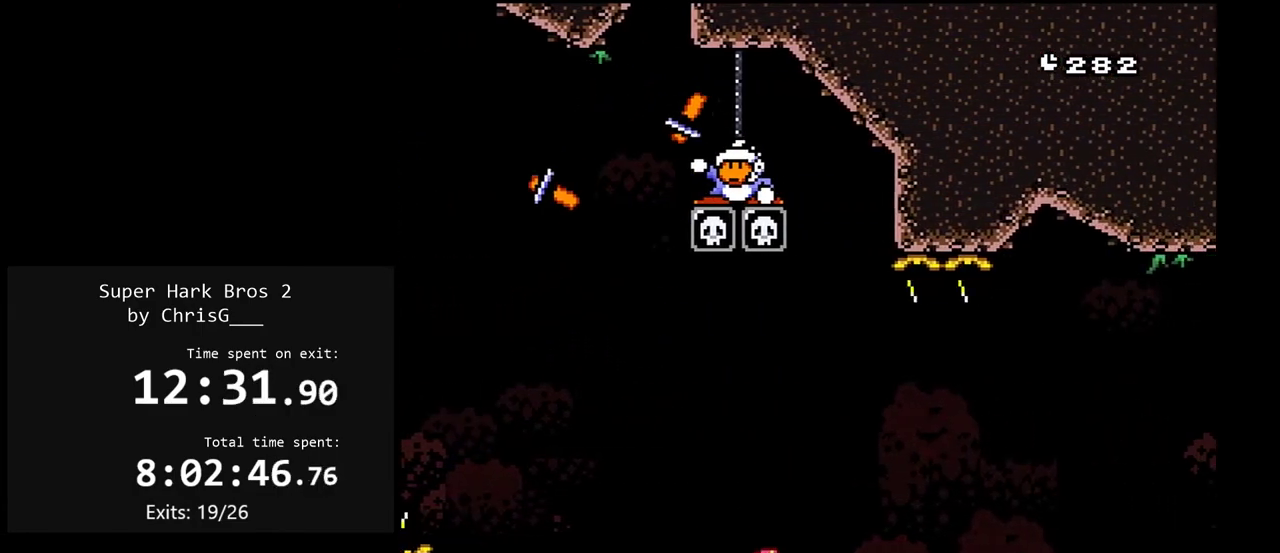
{"buttons": ["B", "Y", "DPAD_RIGHT"], "events": [[233, "B", "up"], [283, "B", "down"]]}